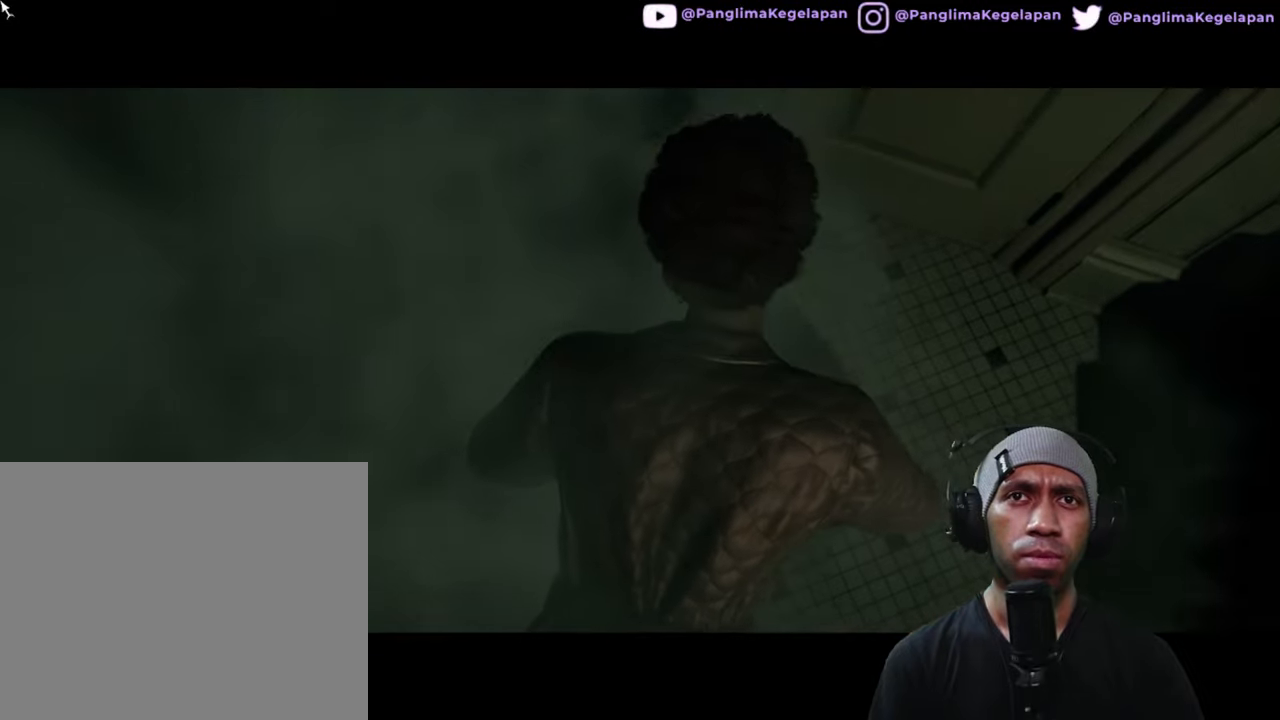
Gameplay with a controller (Xbox layout); each line is a JSON object with the inputs held at the frame after it. "button_events" lists button changes between this image and that frame as [ms after this image, input, new state], when the widget could be followed in between (sticks are given only as held states). Not read: HOME L3 R3.
{"buttons": ["R2"], "left_stick": "center", "right_stick": "center", "button_events": []}
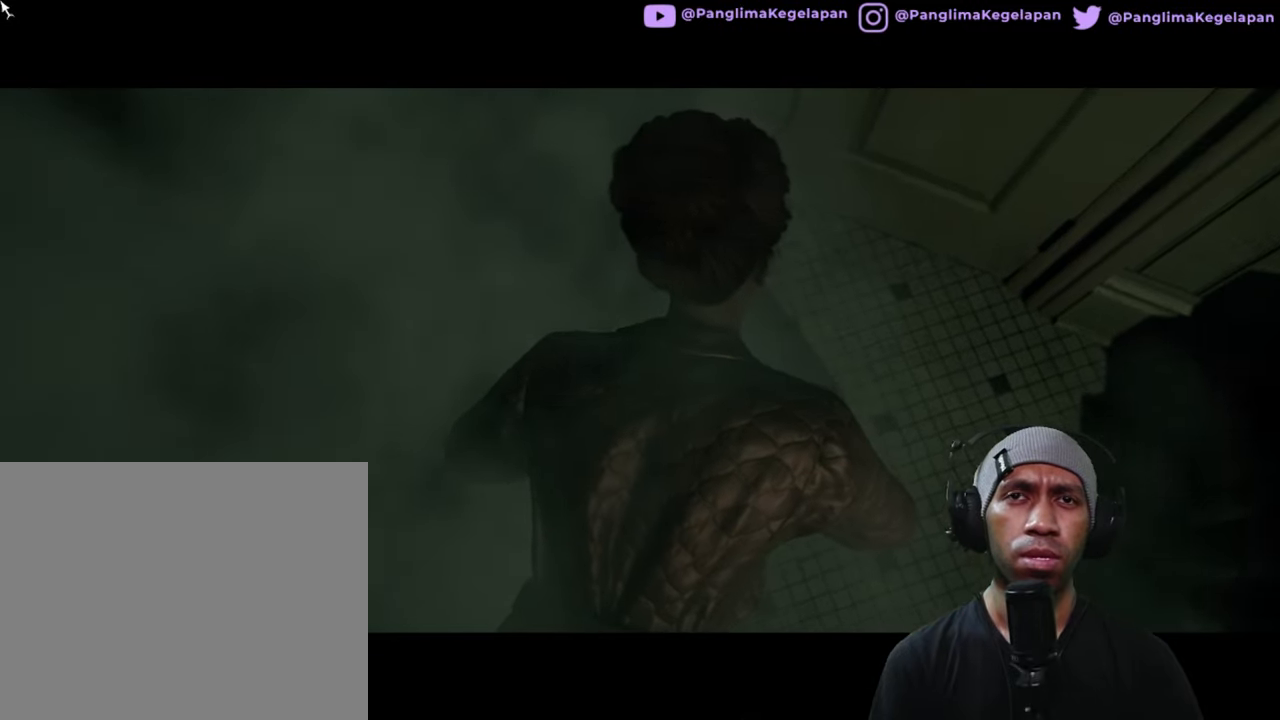
{"buttons": ["R2"], "left_stick": "center", "right_stick": "center", "button_events": []}
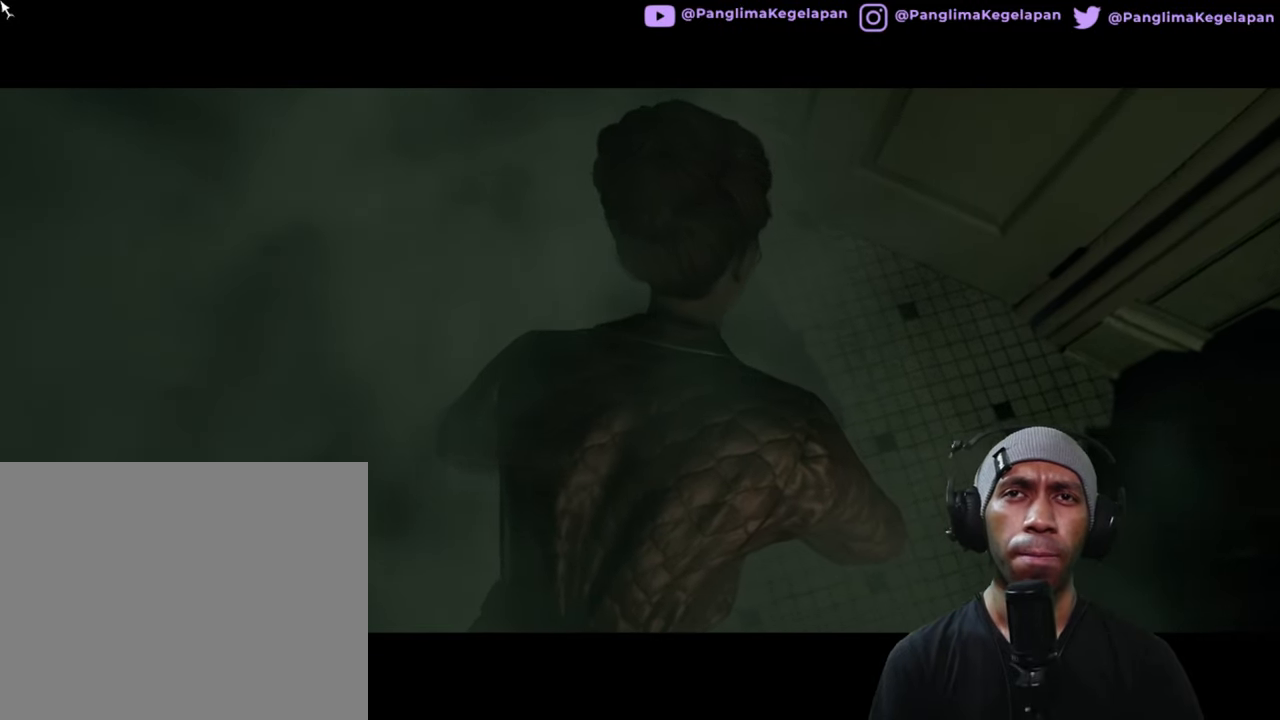
{"buttons": ["R2"], "left_stick": "center", "right_stick": "center", "button_events": []}
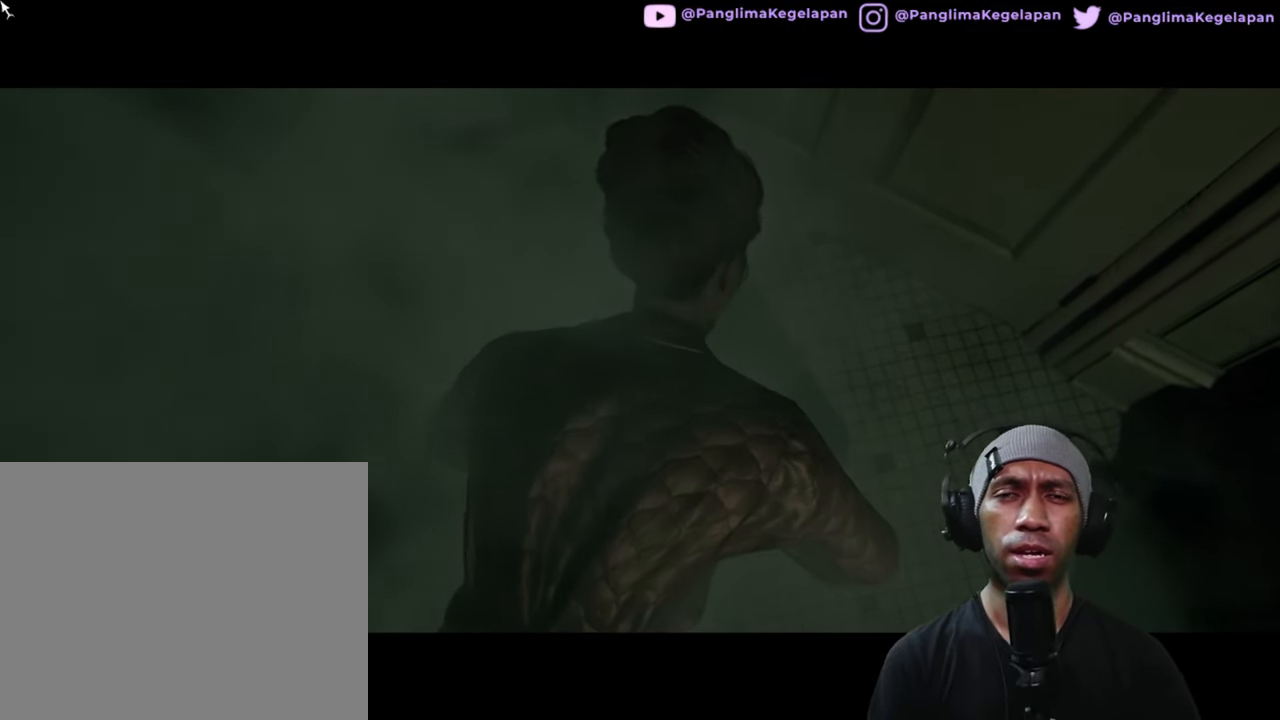
{"buttons": ["R2"], "left_stick": "center", "right_stick": "center", "button_events": []}
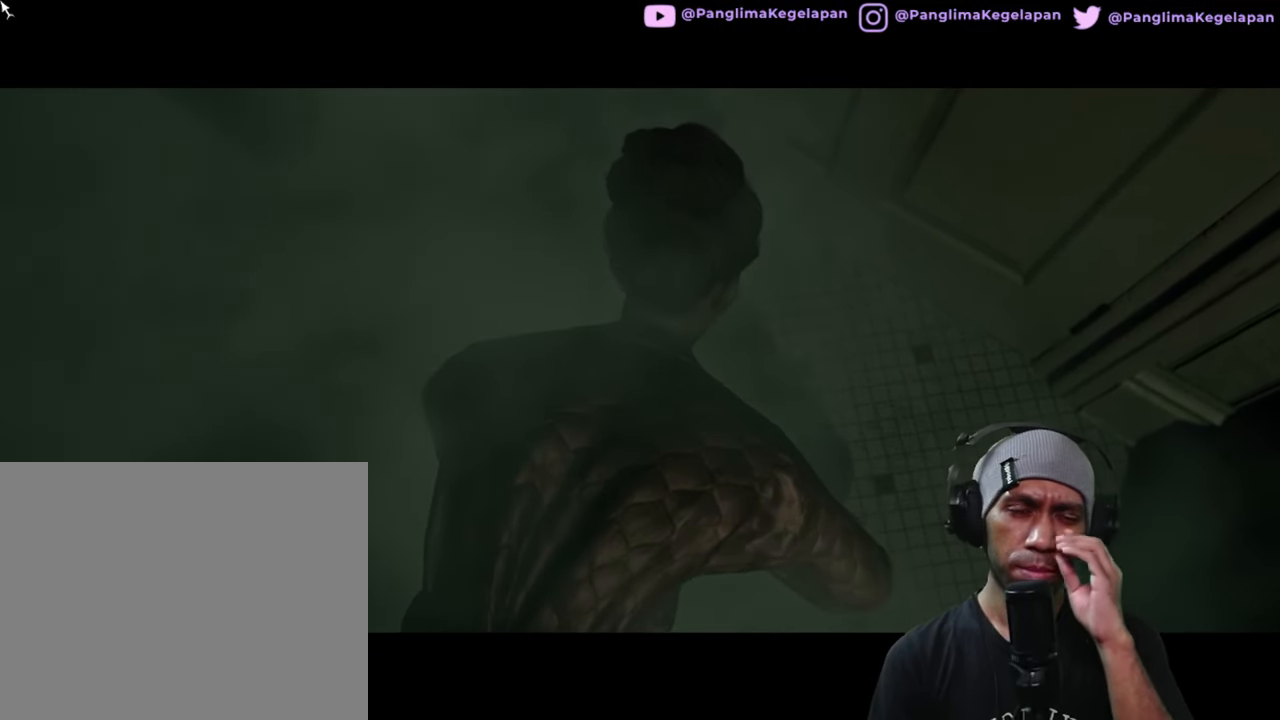
{"buttons": ["R2"], "left_stick": "center", "right_stick": "center", "button_events": []}
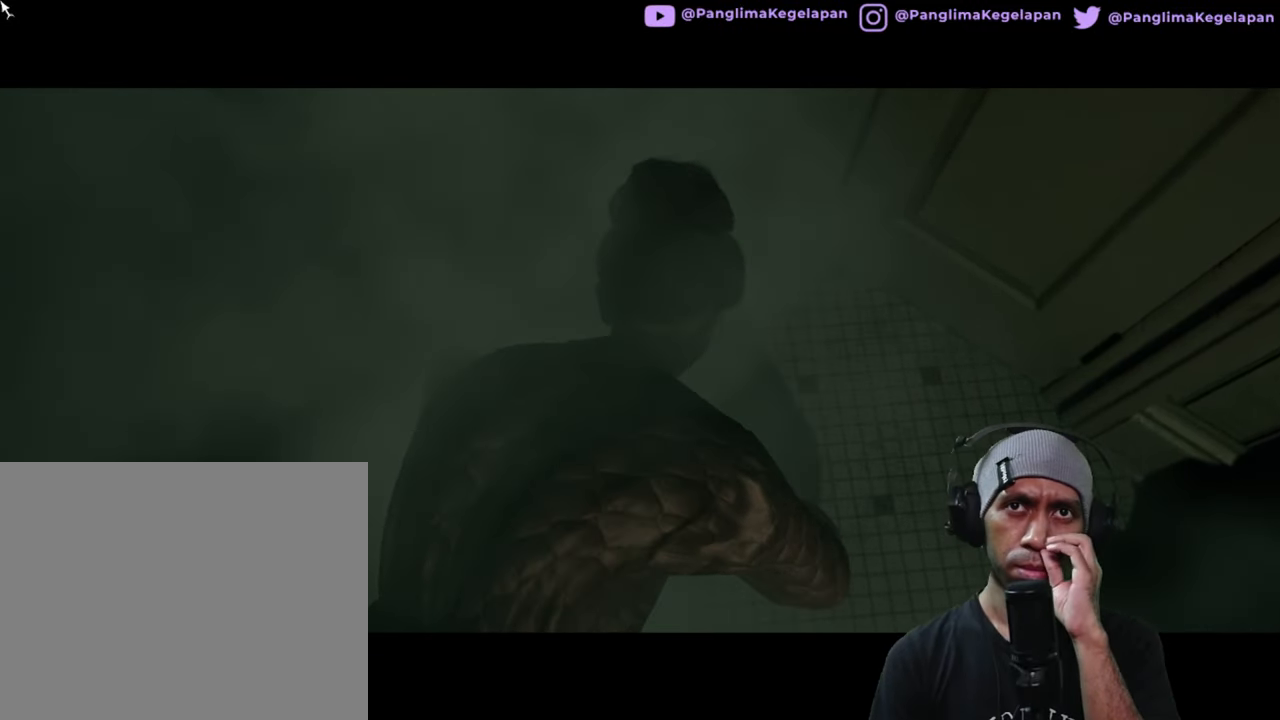
{"buttons": ["R2"], "left_stick": "center", "right_stick": "center", "button_events": []}
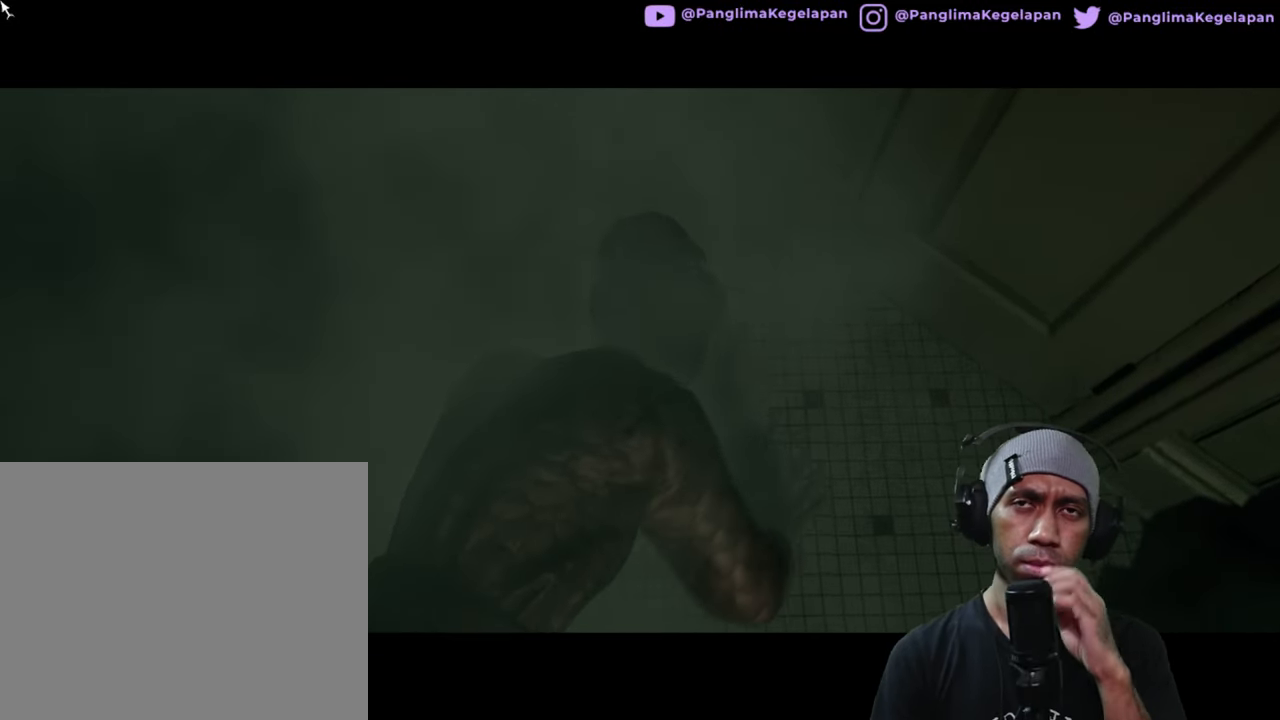
{"buttons": ["R2"], "left_stick": "center", "right_stick": "center", "button_events": []}
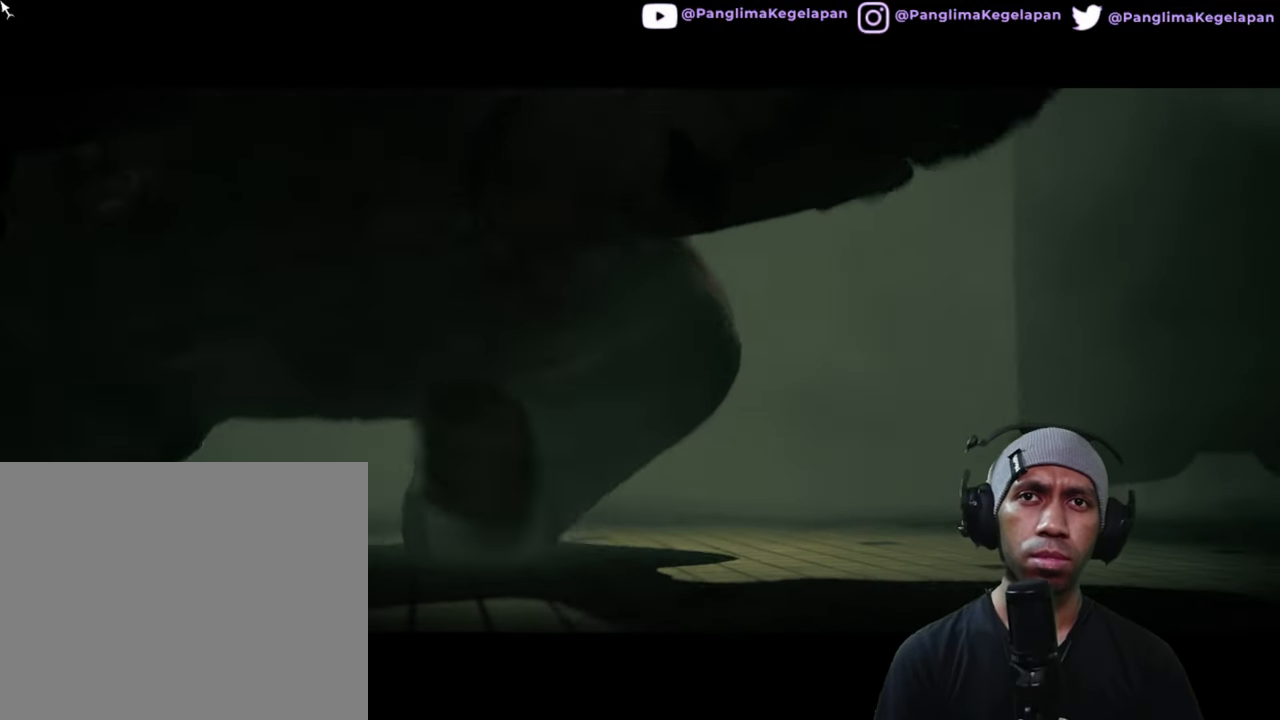
{"buttons": ["R2"], "left_stick": "center", "right_stick": "center", "button_events": []}
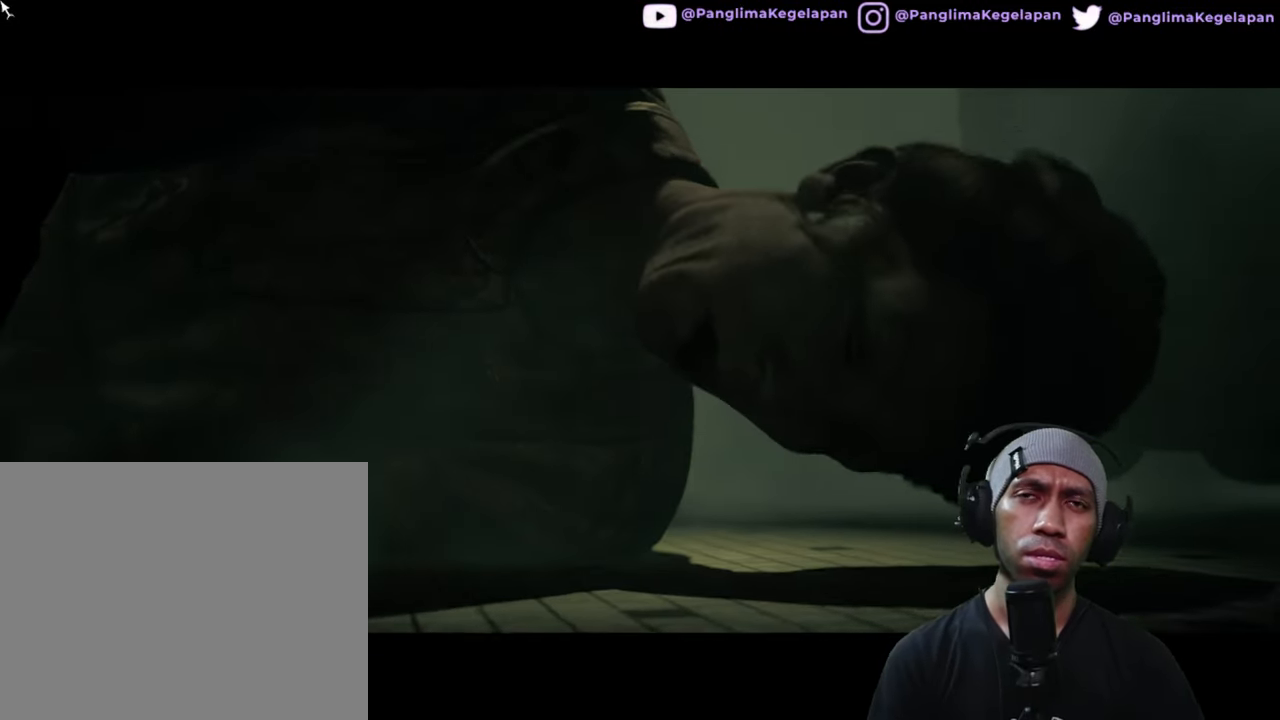
{"buttons": ["R2"], "left_stick": "center", "right_stick": "center", "button_events": []}
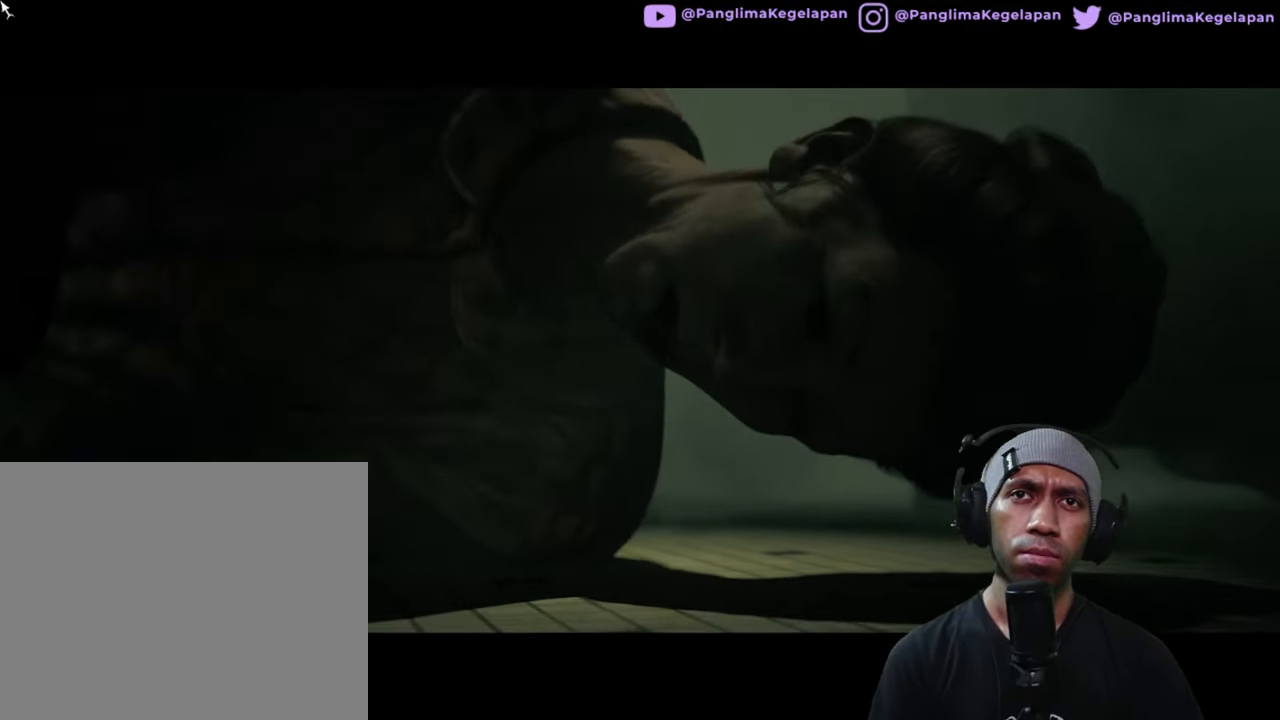
{"buttons": ["R2"], "left_stick": "center", "right_stick": "center", "button_events": []}
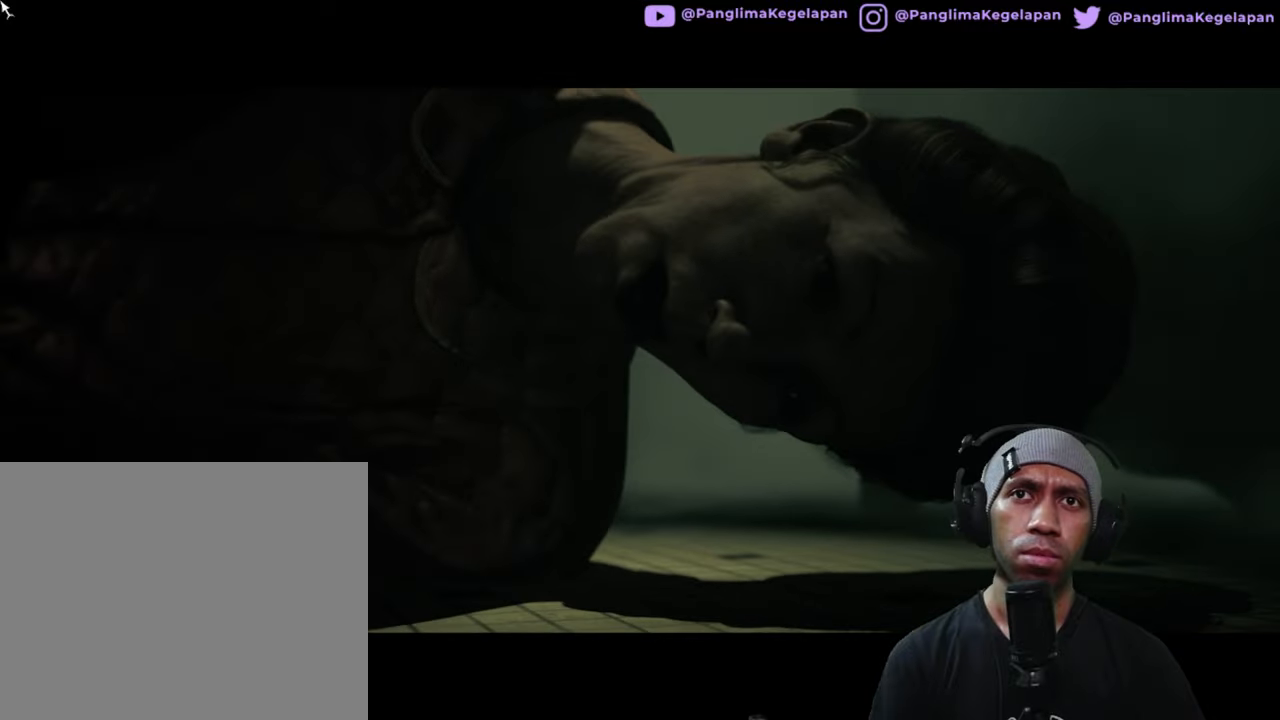
{"buttons": ["R2"], "left_stick": "center", "right_stick": "center", "button_events": []}
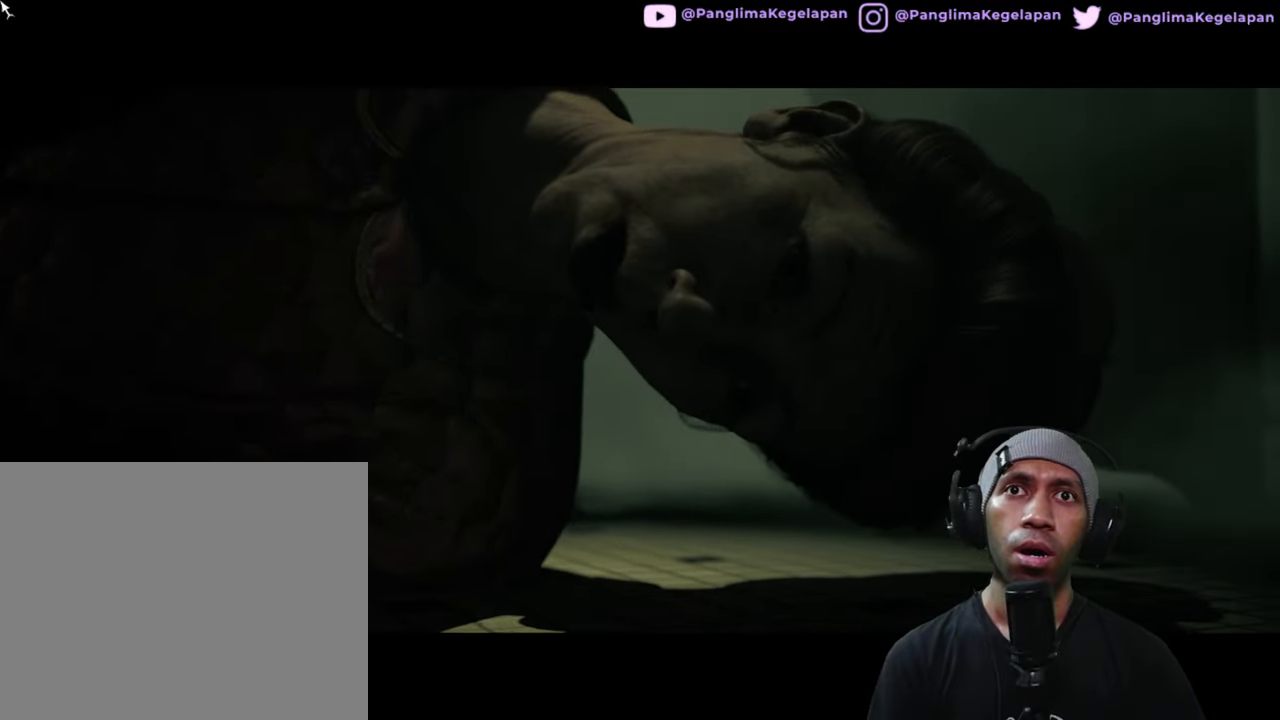
{"buttons": ["R2"], "left_stick": "center", "right_stick": "center", "button_events": []}
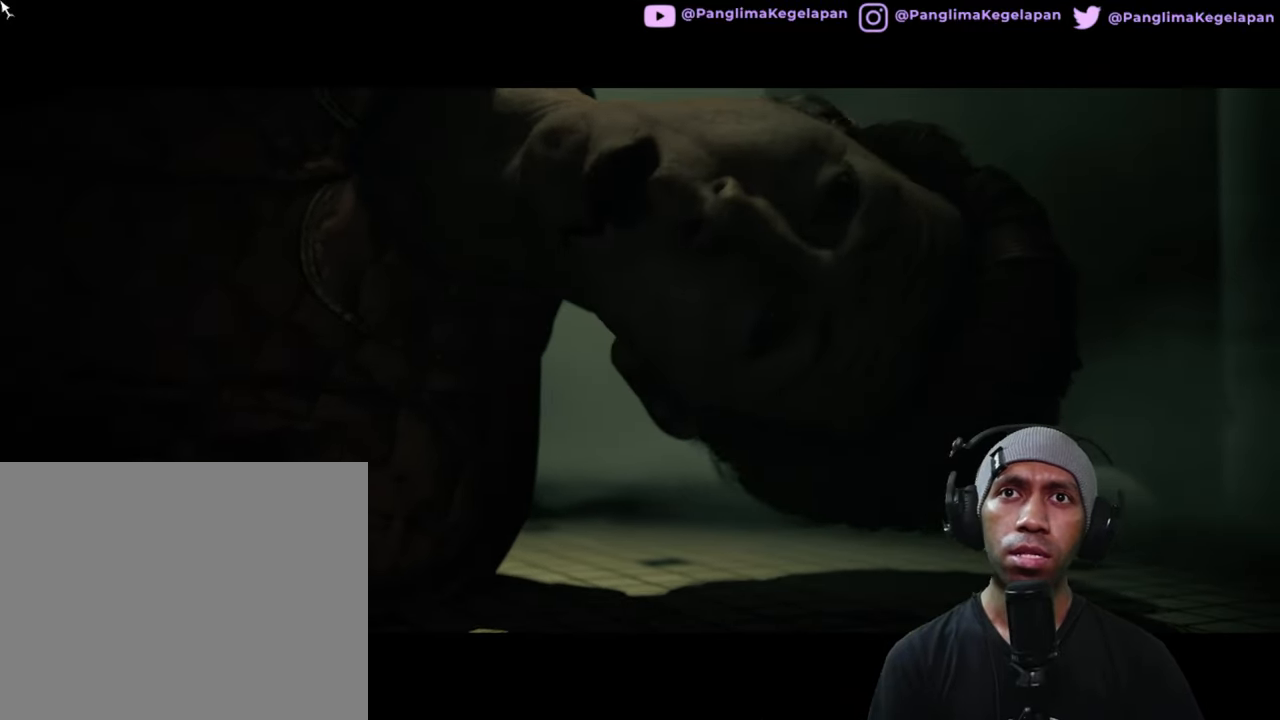
{"buttons": ["R2"], "left_stick": "center", "right_stick": "center", "button_events": []}
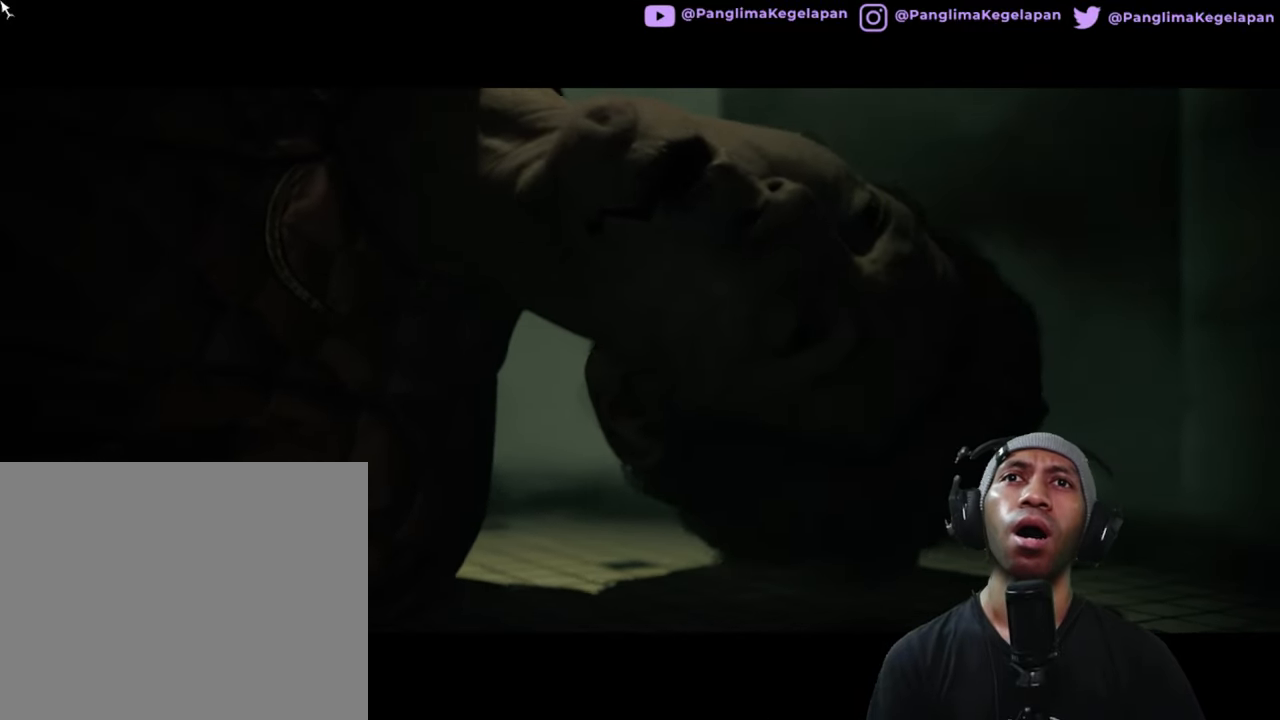
{"buttons": ["R2"], "left_stick": "center", "right_stick": "center", "button_events": []}